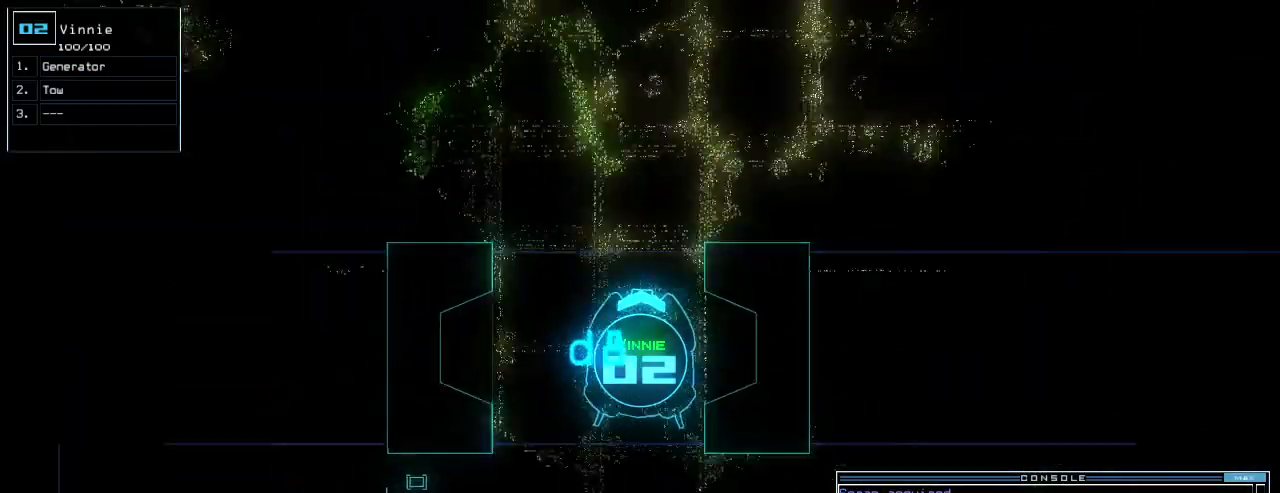
Gameplay with keyboard; each line is a JSON object with the keys held at the frame after it. "events" lists presses ("down") and releases ("up") of ".", "0", "1", "2", "3", "4", "5", "6", "7", "8", "9", "a", "b", "backspace", "c", "caps_lock", "comma", "ctrl_l", "ctrl_r", "d", "down", "e", "equals", "escape", "f", "f8", "g", "h", "i", "j", "k", "l", "left", "m", "minus", "n", "o", "p", "q", "quote", "r", "return", "right", "s", "semicolon", "shift_l", "shift_r", "space", "t", "tab", "tilde", "u", "up", "v", "w", "x", "y" and "z" between this image and that frame as [ms after this image, input, new state], when the widget could be followed in between. No other keys are recorded. Mouse input is not recorded.
{"keys": ["up"], "events": [[80, "left", "up"], [200, "right", "down"], [360, "right", "up"]]}
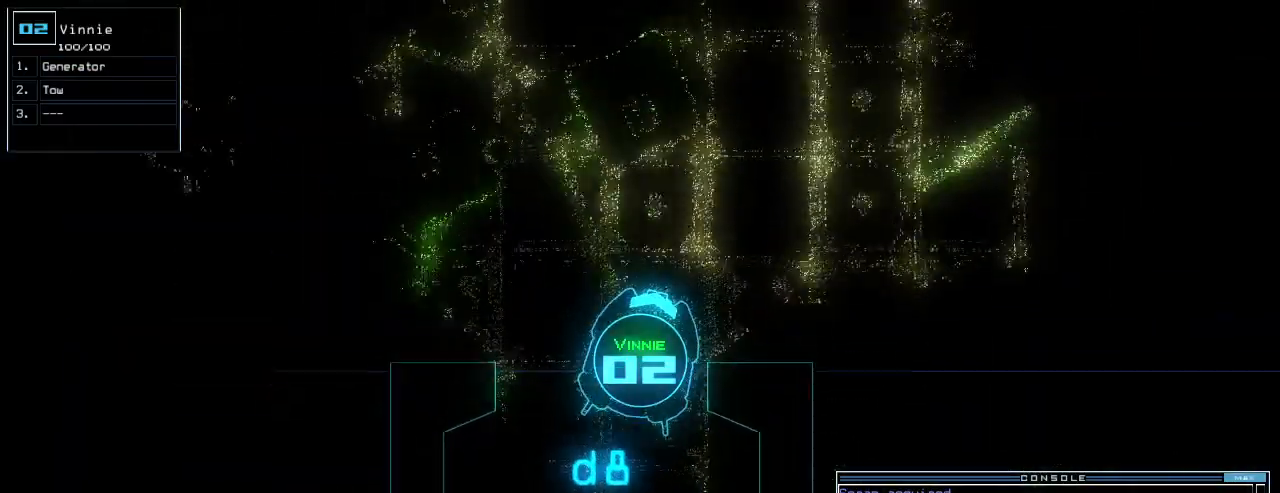
{"keys": ["up"], "events": [[40, "right", "down"], [140, "right", "up"], [280, "right", "down"], [440, "right", "up"]]}
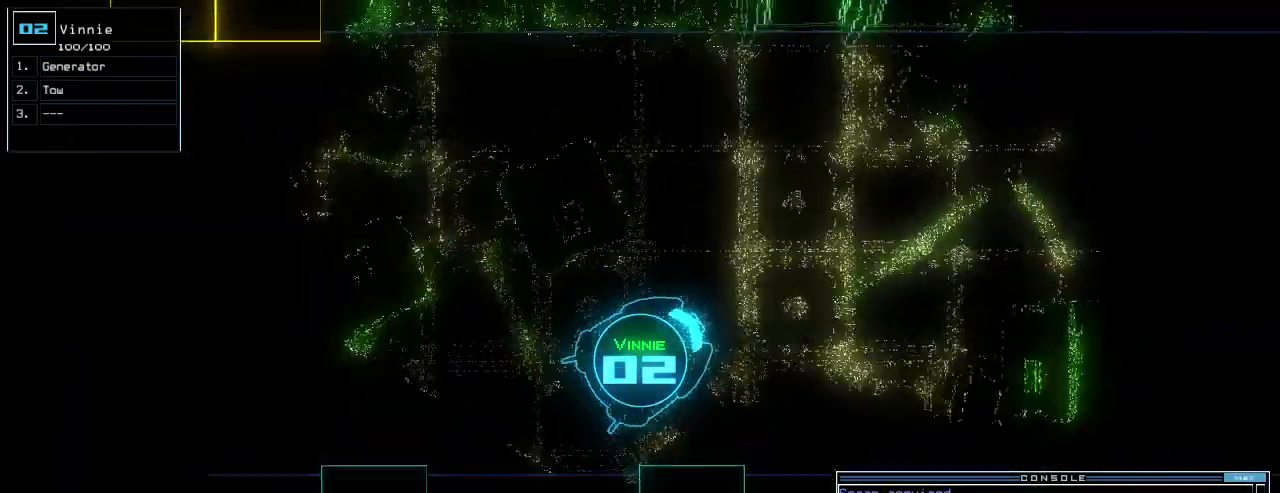
{"keys": ["up"], "events": [[100, "right", "down"], [180, "right", "up"]]}
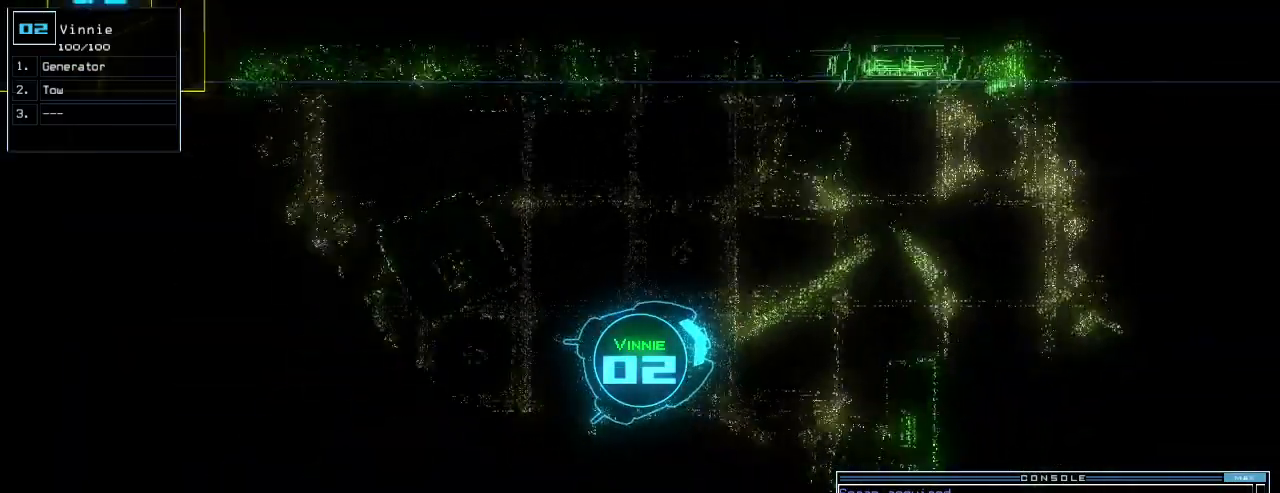
{"keys": ["up"], "events": []}
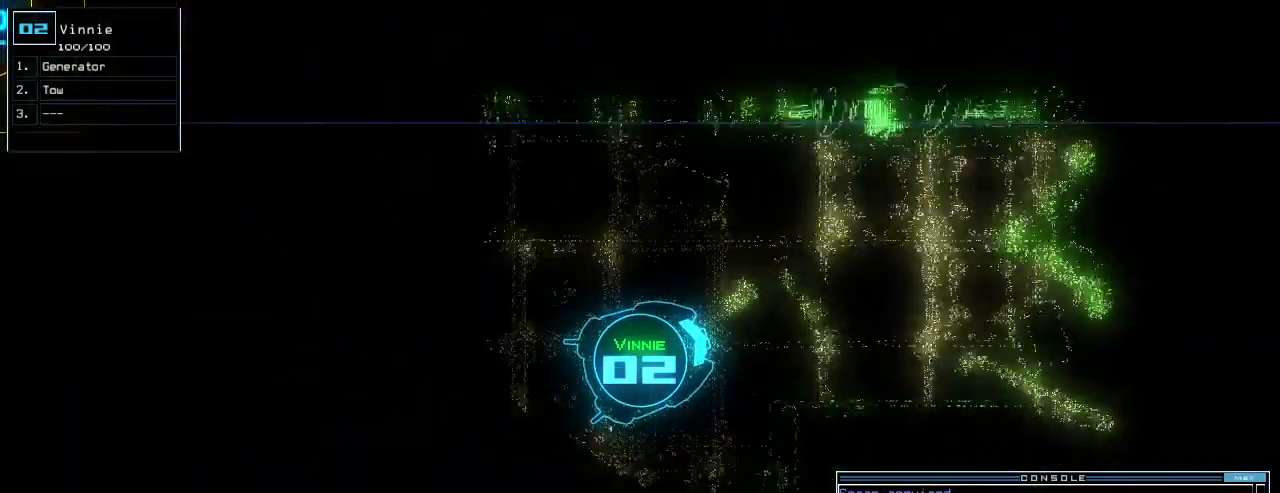
{"keys": ["up"], "events": []}
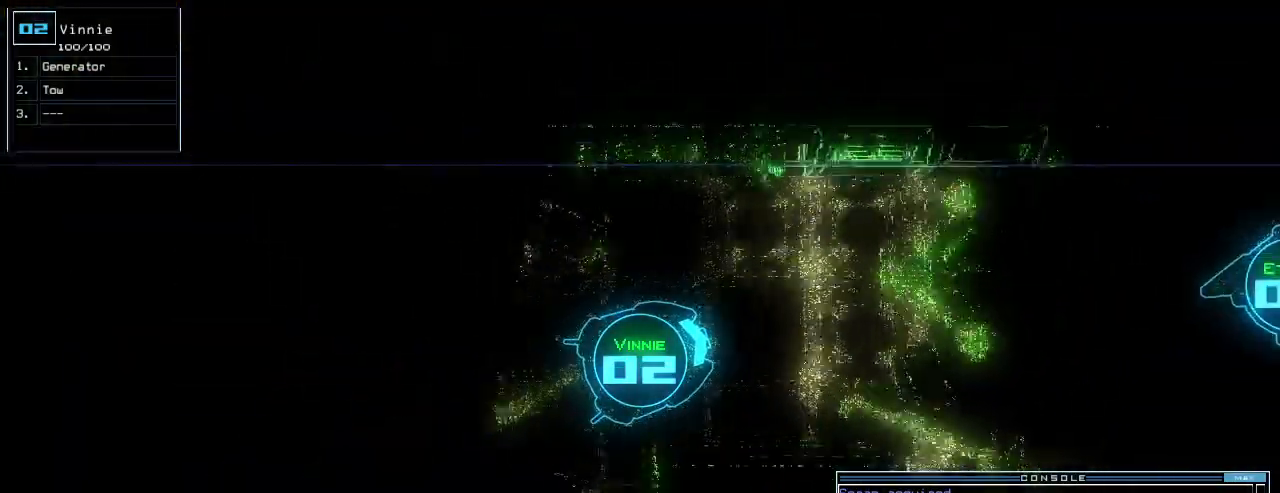
{"keys": [], "events": [[180, "return", "down"], [200, "up", "up"], [240, "return", "up"]]}
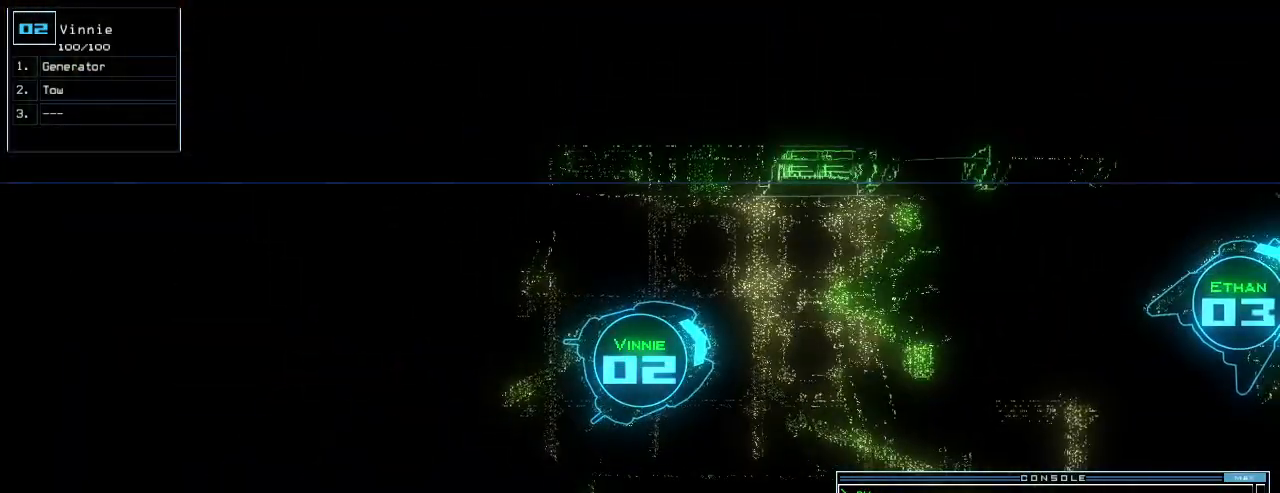
{"keys": [], "events": [[20, "d", "down"], [80, "d", "up"], [120, "d", "down"], [180, "d", "up"]]}
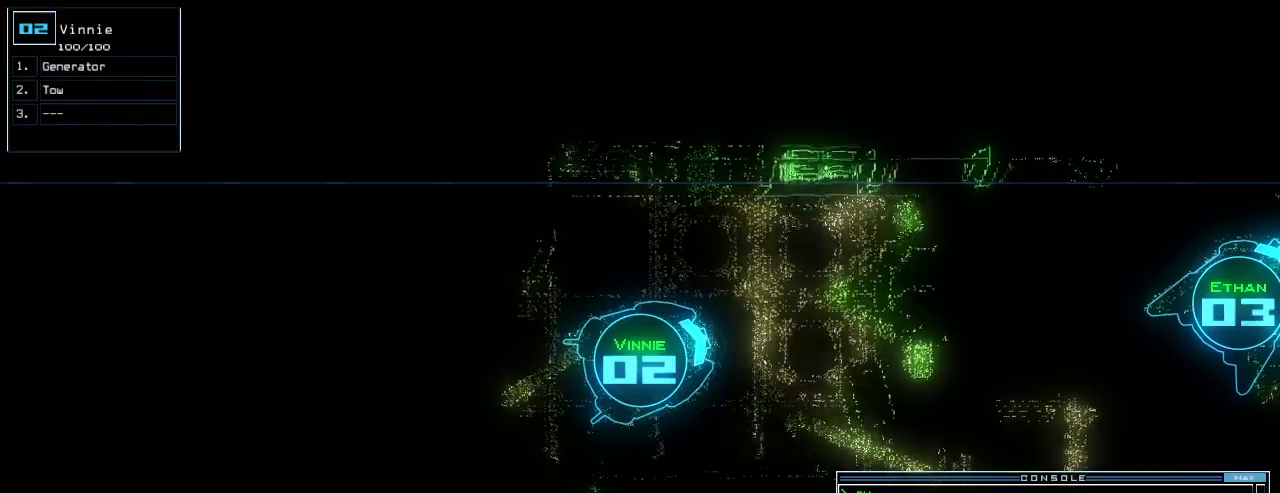
{"keys": ["up"], "events": [[180, "escape", "down"], [280, "escape", "up"], [280, "up", "down"]]}
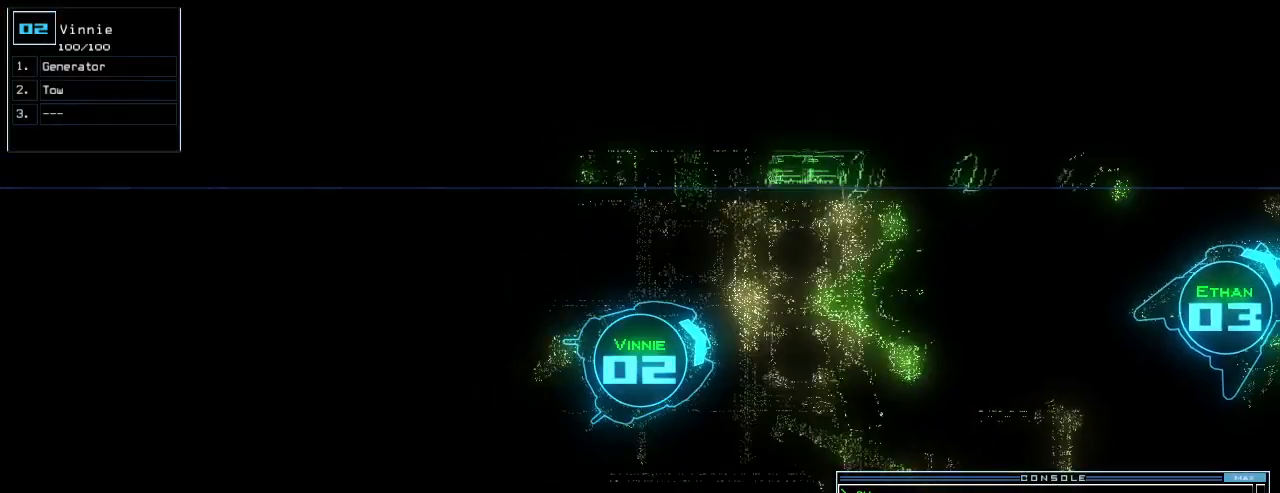
{"keys": ["return"], "events": [[140, "up", "up"], [300, "t", "down"], [400, "o", "down"], [400, "t", "up"], [440, "o", "up"], [500, "return", "down"]]}
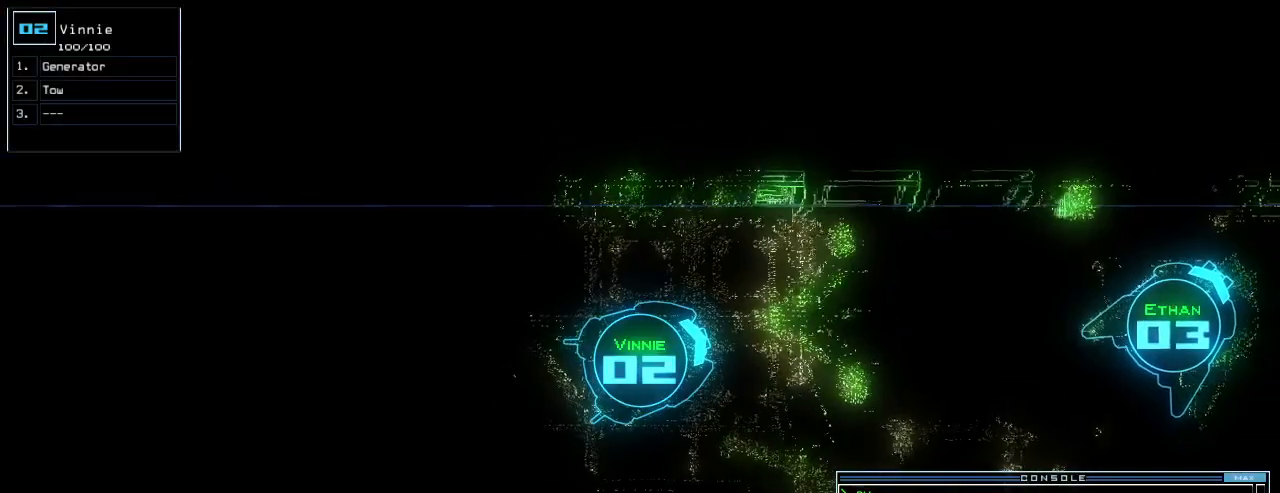
{"keys": ["d"], "events": [[120, "return", "up"], [180, "space", "down"], [240, "space", "up"], [480, "d", "down"]]}
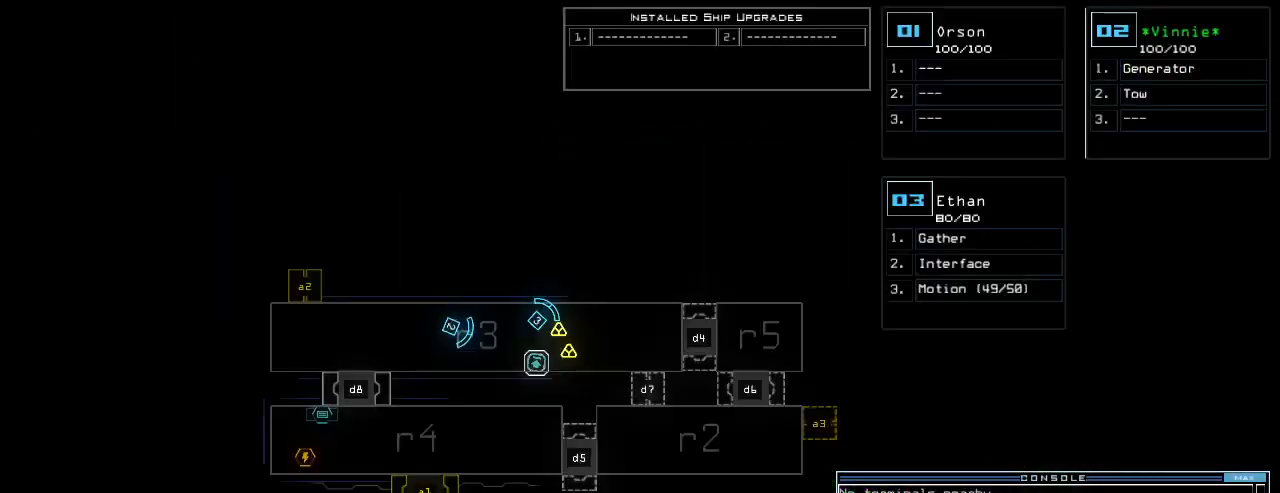
{"keys": [], "events": [[20, "d", "up"], [100, "d", "down"], [180, "d", "up"], [180, "space", "down"], [220, "a", "down"], [280, "space", "up"], [340, "a", "up"]]}
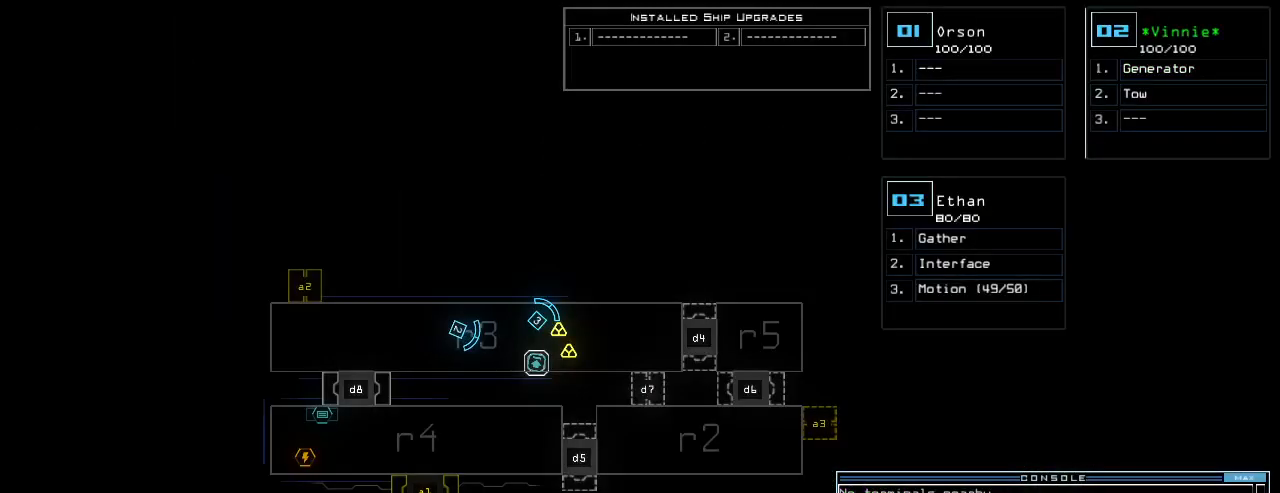
{"keys": [], "events": [[40, "3", "down"], [140, "3", "up"]]}